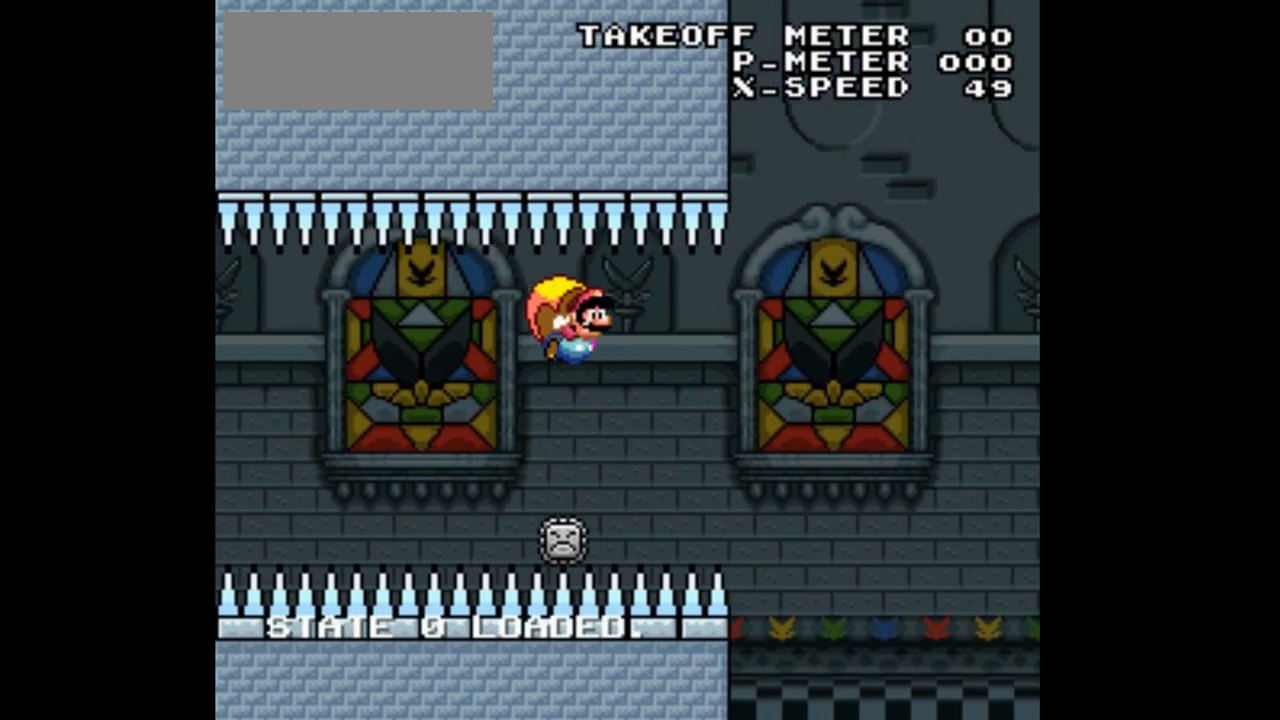
Gameplay with a controller (Nintendo layout); each line is a JSON object with the inputs held at the frame after it. "events" lists button and stick changes between this image and that frame as [ms after this image, input, new state], when the widget could be followed in between. Not read: L3 R1 R3.
{"buttons": ["Y"], "events": [[433, "DPAD_RIGHT", "up"]]}
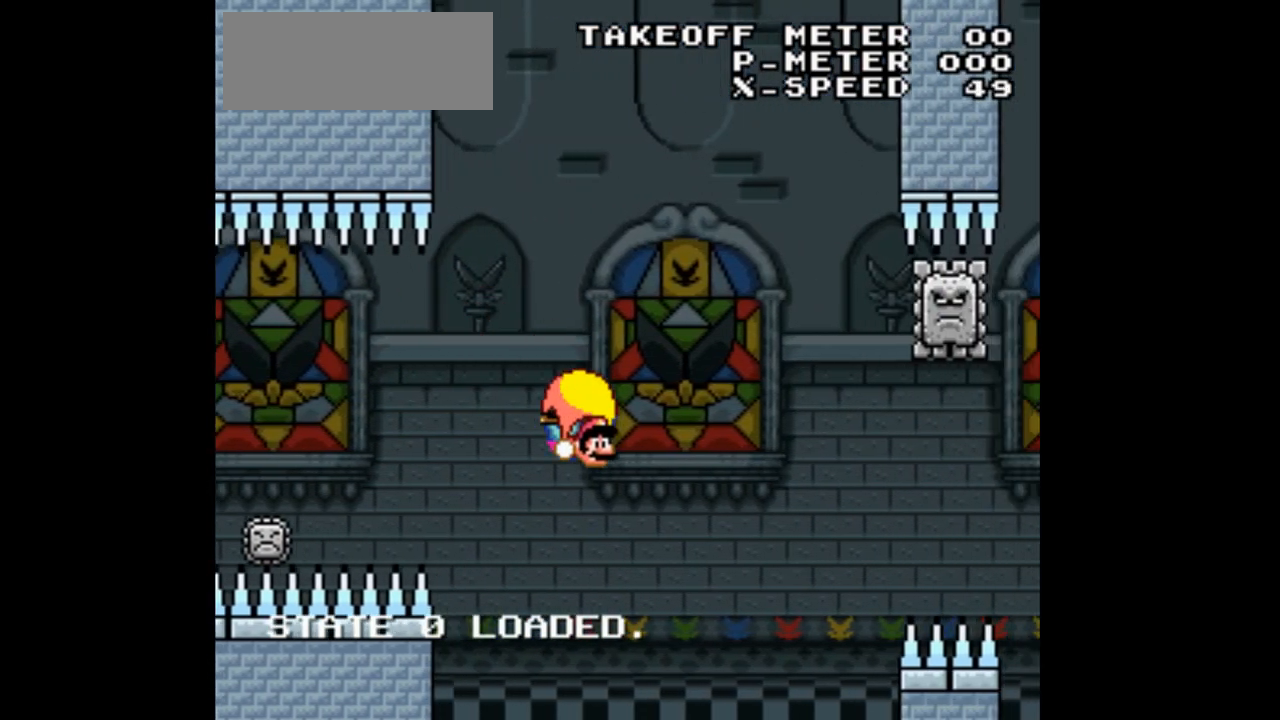
{"buttons": ["Y"], "events": [[33, "DPAD_LEFT", "down"], [467, "DPAD_LEFT", "up"]]}
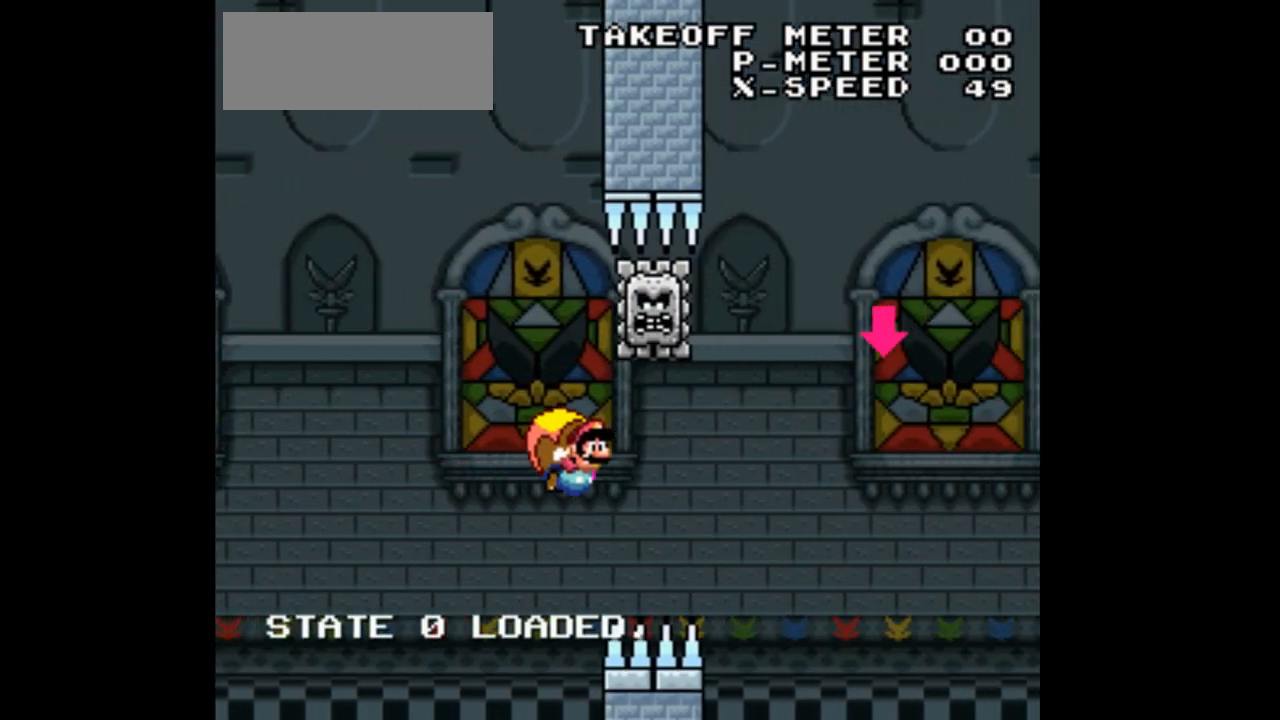
{"buttons": ["Y", "DPAD_RIGHT"], "events": [[33, "DPAD_RIGHT", "down"]]}
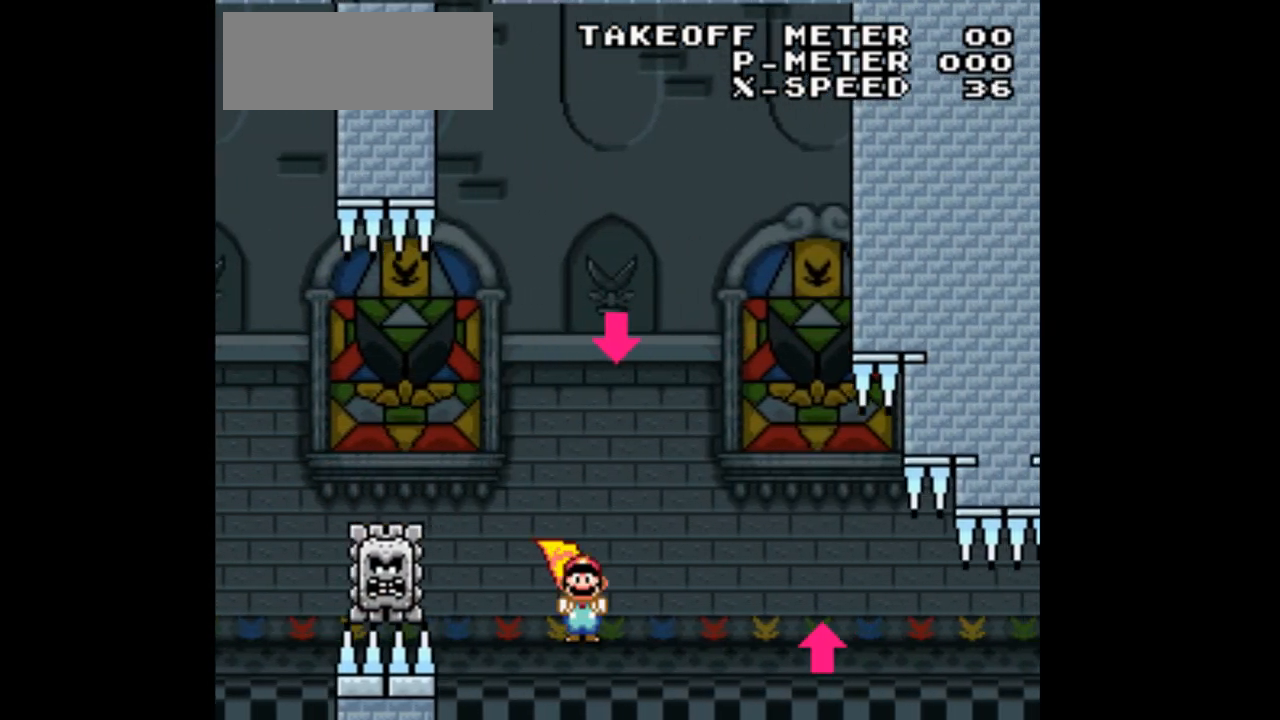
{"buttons": ["B", "Y"], "events": [[300, "DPAD_RIGHT", "up"], [467, "B", "down"]]}